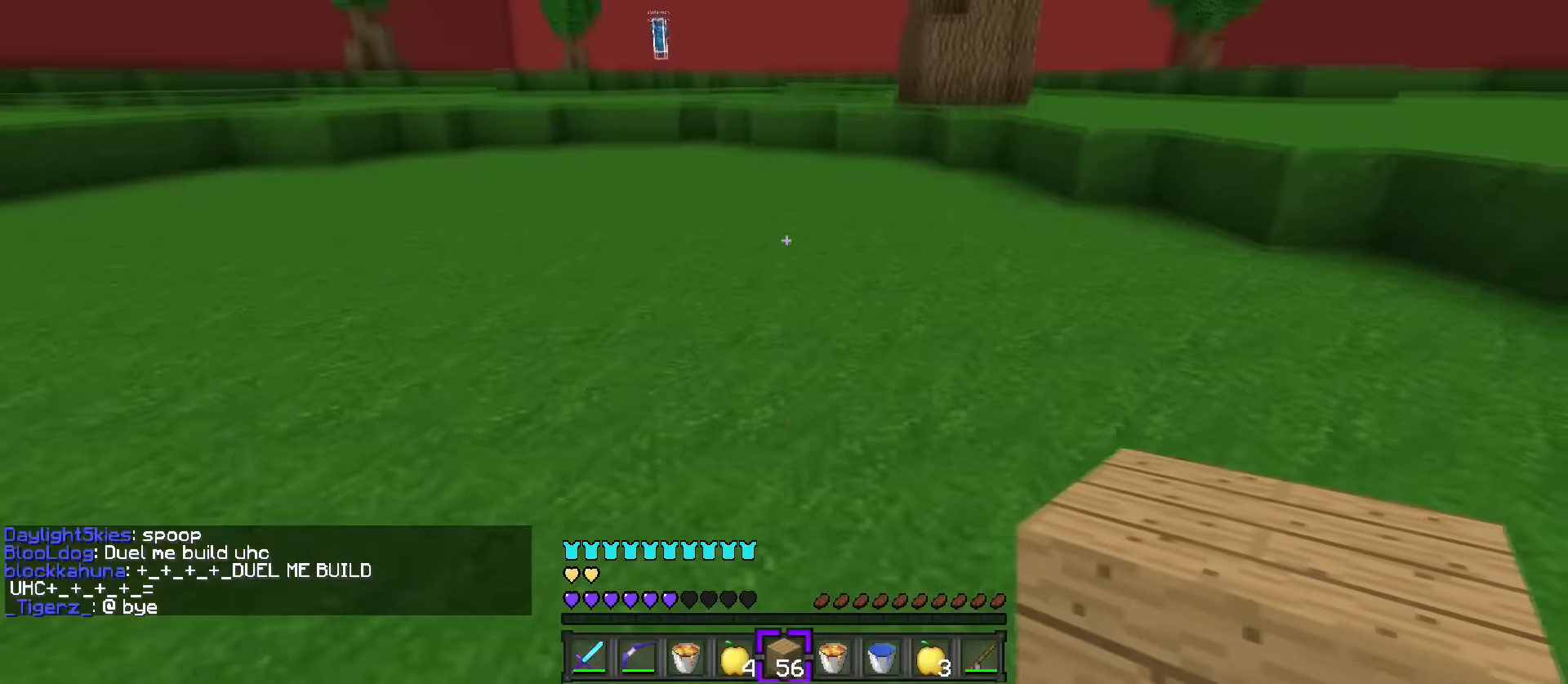
Gameplay with keyboard; each line is a JSON object with the keys held at the frame after it. "events" lists presses ("down") and releases ("up") of ".", "/", "0", "1", "2", "3", "4", "5", "6", "7", "8", "9", "a", "alt_l", "alt_r", "b", "backslash", "backspace", "c", "caps_lock", "comma", "ctrl_l", "ctrl_r", "d", "e", "equals", "f", "g", "h", "i", "j", "k", "l", "lbracket", "m", "minus", "n", "o", "p", "q", "quote", "r", "rbracket", "return", "s", "semicolon", "shift_l", "shift_r", "space", "super", "t", "tab", "tilde", "u", "v", "w", "x", "y" and "z" between this image and that frame as [ms after this image, input, new state], when the widget could be followed in between. No other keys are recorded. Mouse input is not recorded.
{"keys": ["1", "space", "w"], "events": [[384, "1", "down"], [434, "d", "up"], [450, "space", "down"]]}
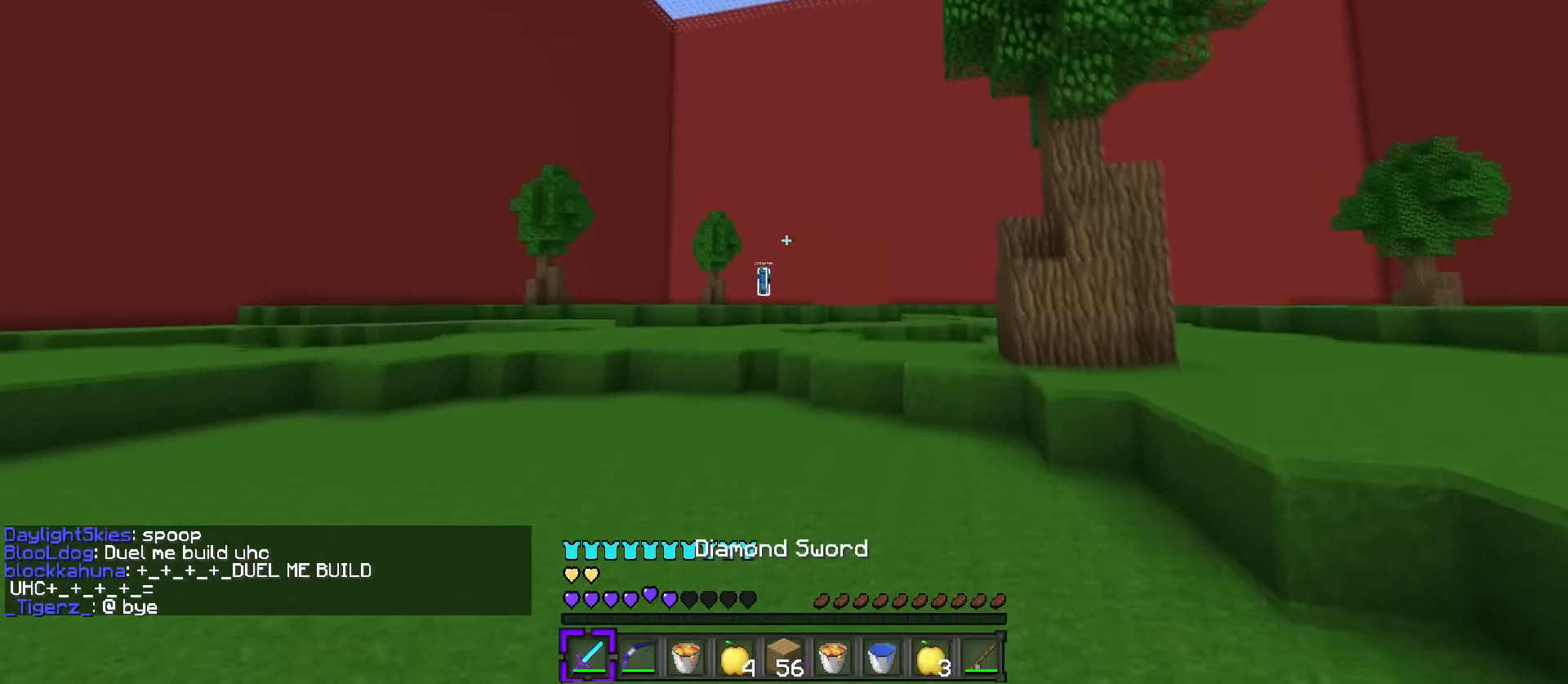
{"keys": ["d", "space", "w"], "events": [[34, "q", "down"], [50, "1", "up"], [134, "q", "up"], [234, "1", "down"], [334, "q", "down"], [351, "1", "up"], [401, "d", "down"], [434, "q", "up"]]}
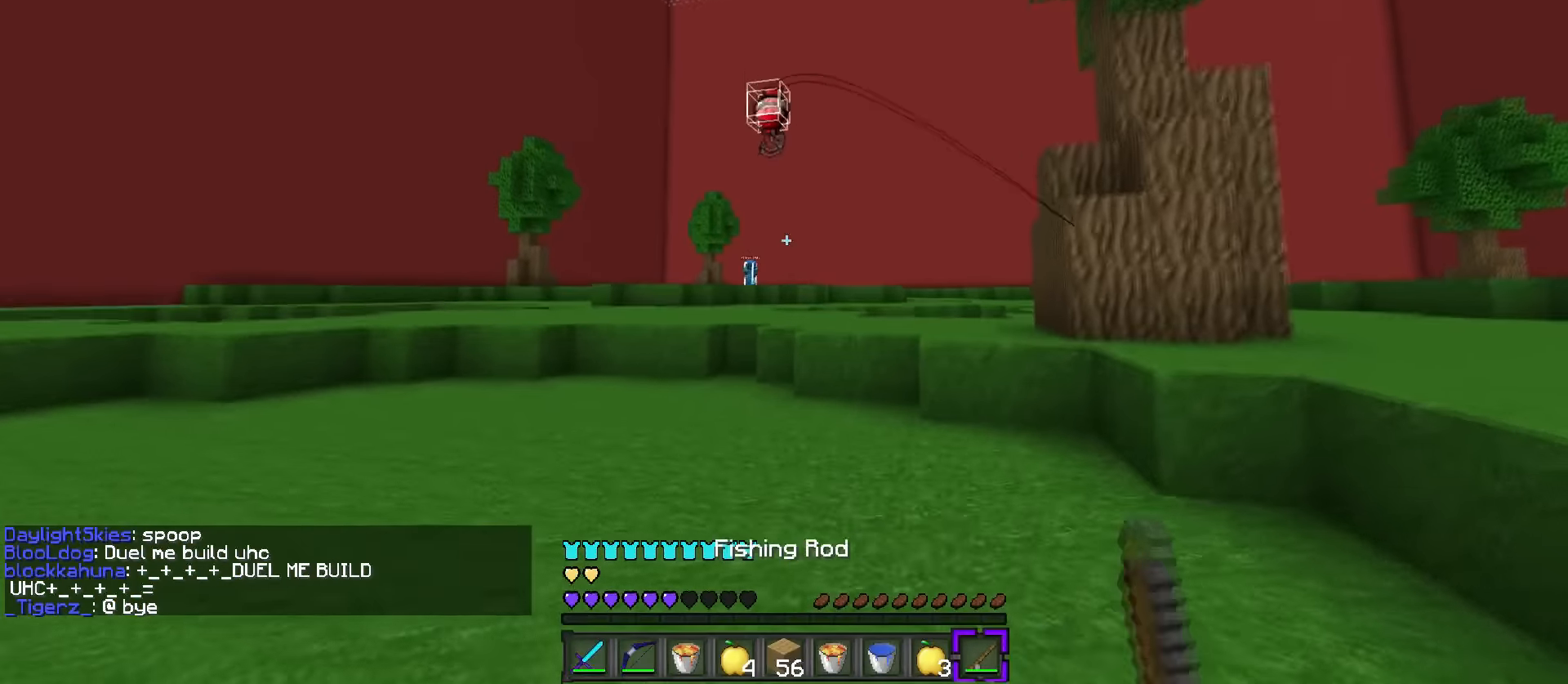
{"keys": ["q", "space", "w"], "events": [[83, "1", "down"], [183, "q", "down"], [200, "1", "up"], [200, "d", "up"], [350, "5", "down"], [467, "5", "up"]]}
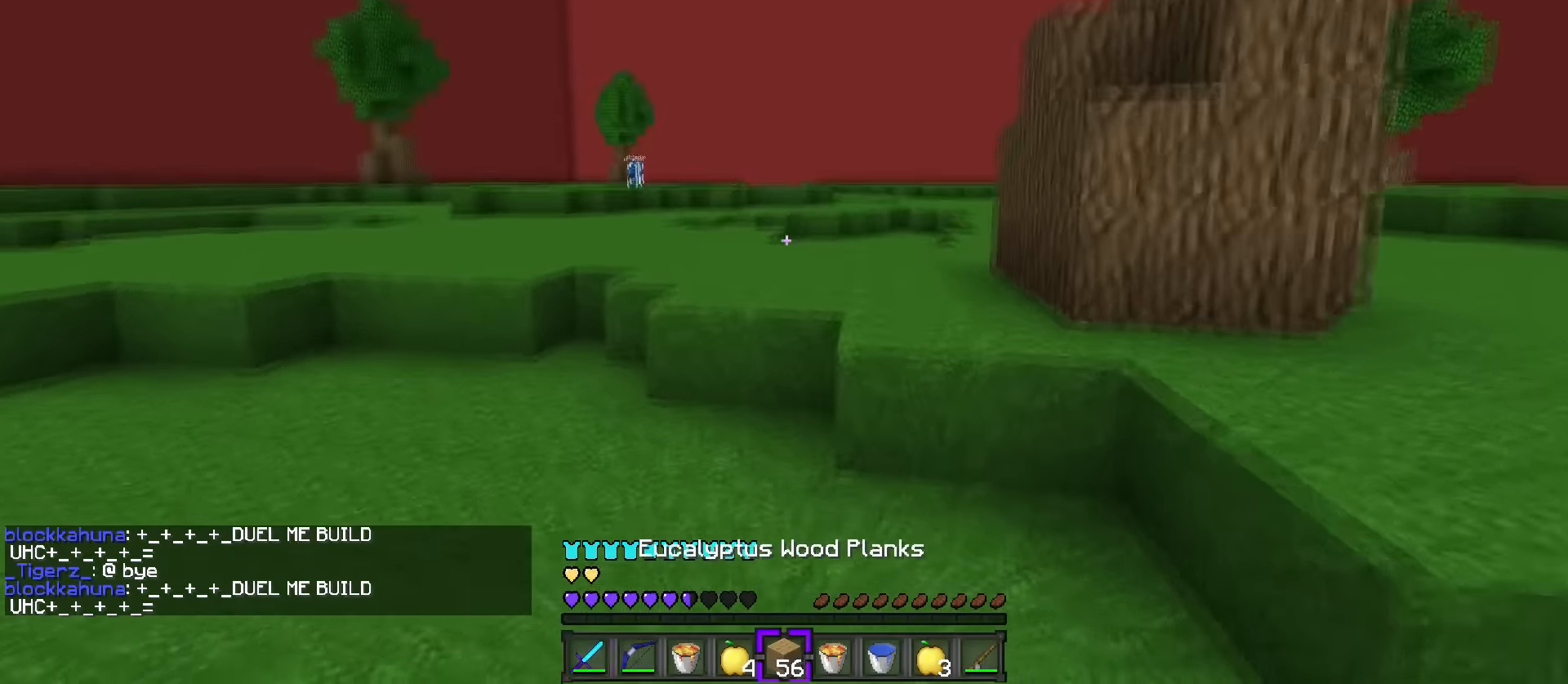
{"keys": ["q", "space", "w"], "events": [[100, "d", "down"], [434, "d", "up"]]}
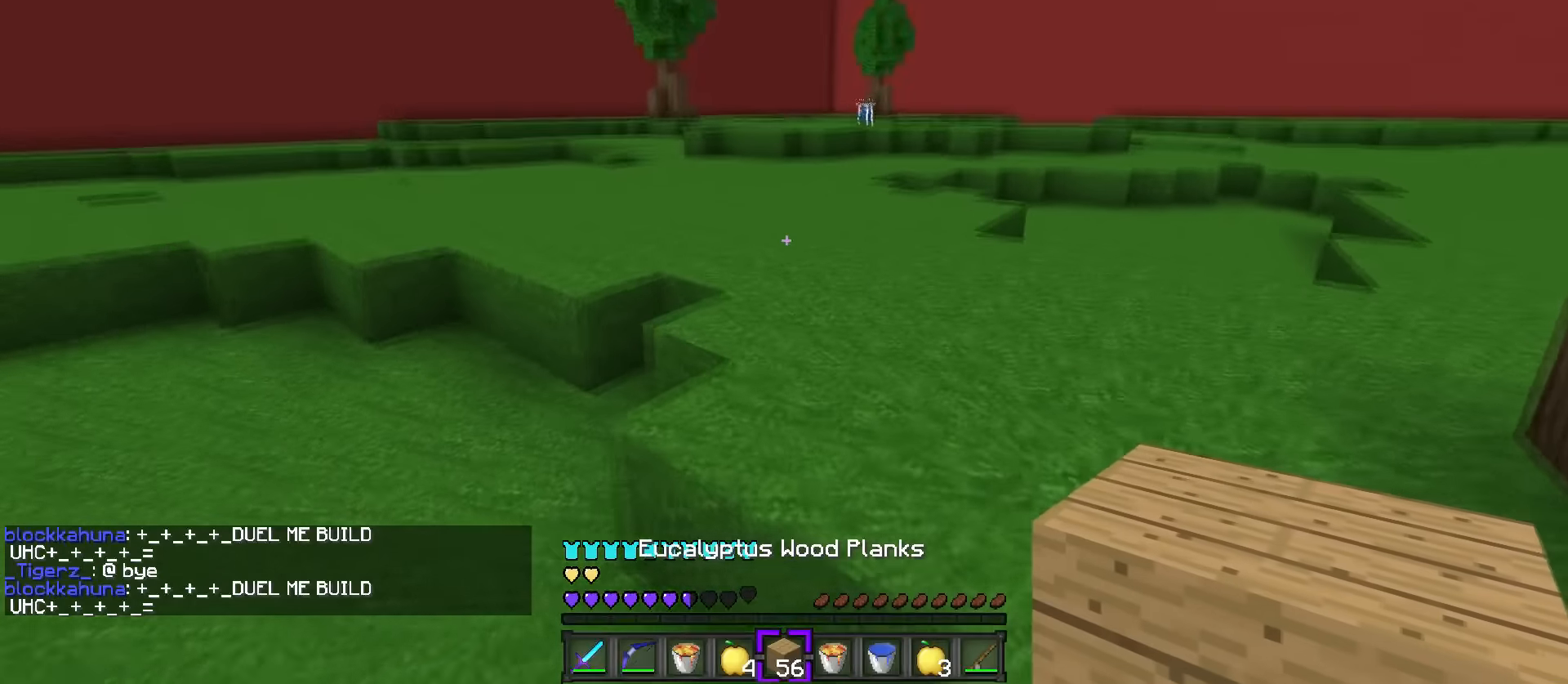
{"keys": ["q", "w"], "events": [[417, "space", "up"]]}
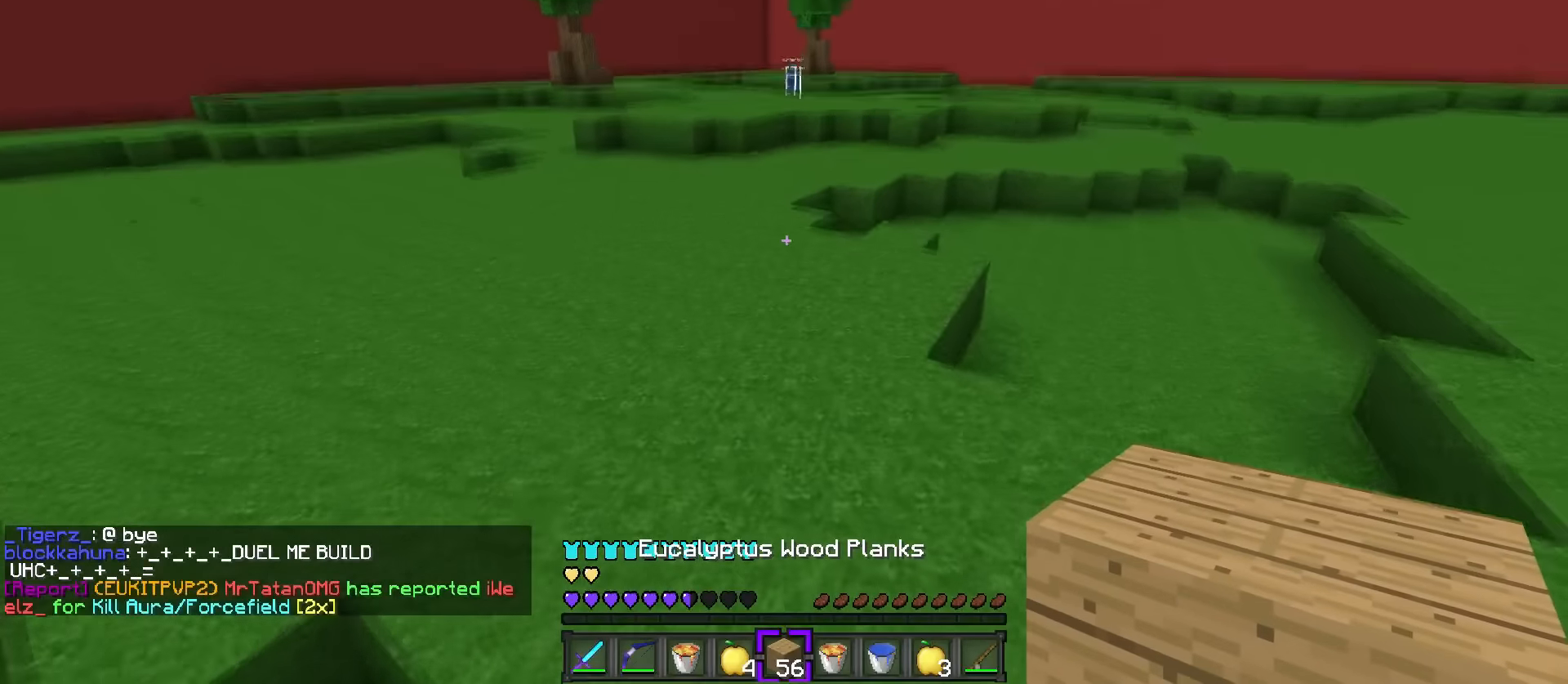
{"keys": ["q", "w"], "events": [[17, "space", "down"], [451, "space", "up"]]}
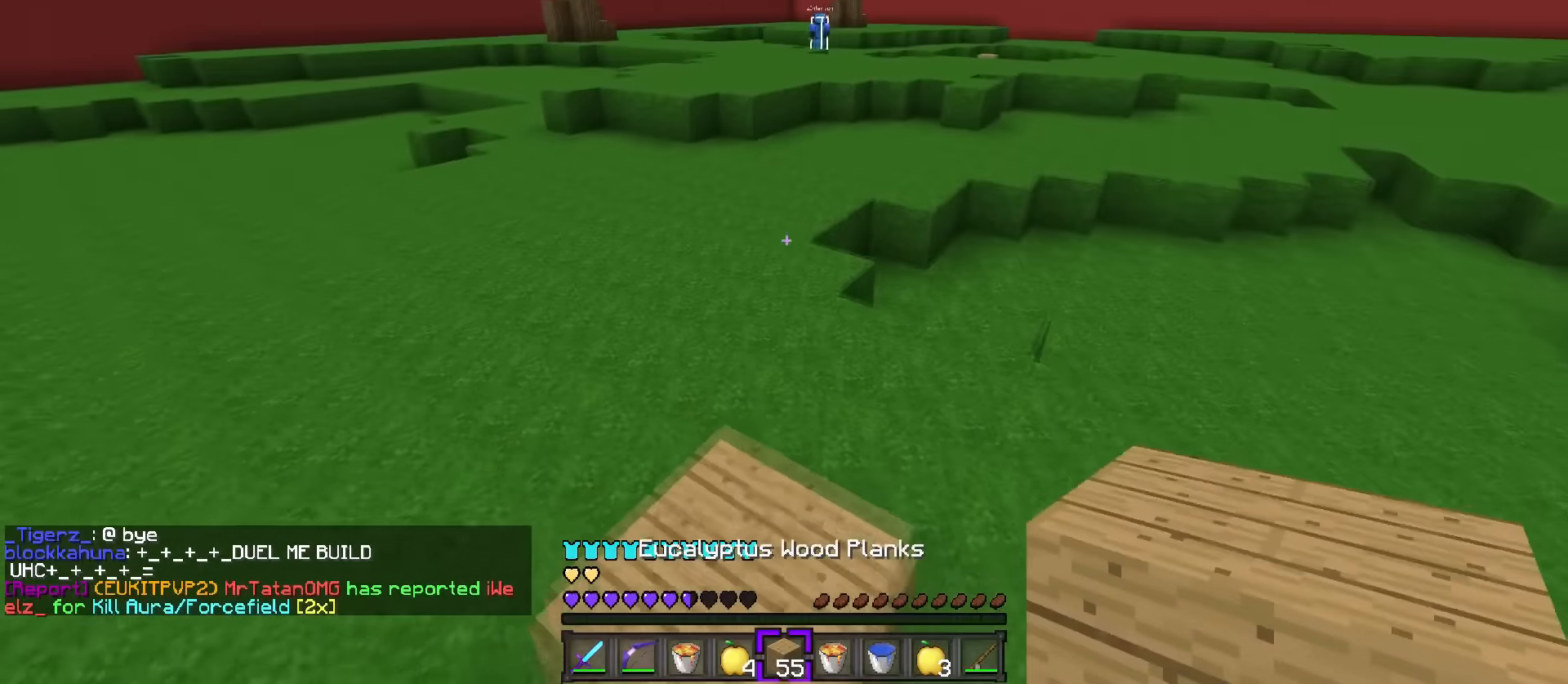
{"keys": ["q", "space", "w"], "events": [[83, "a", "down"], [83, "q", "up"], [83, "space", "down"], [317, "a", "up"], [484, "q", "down"]]}
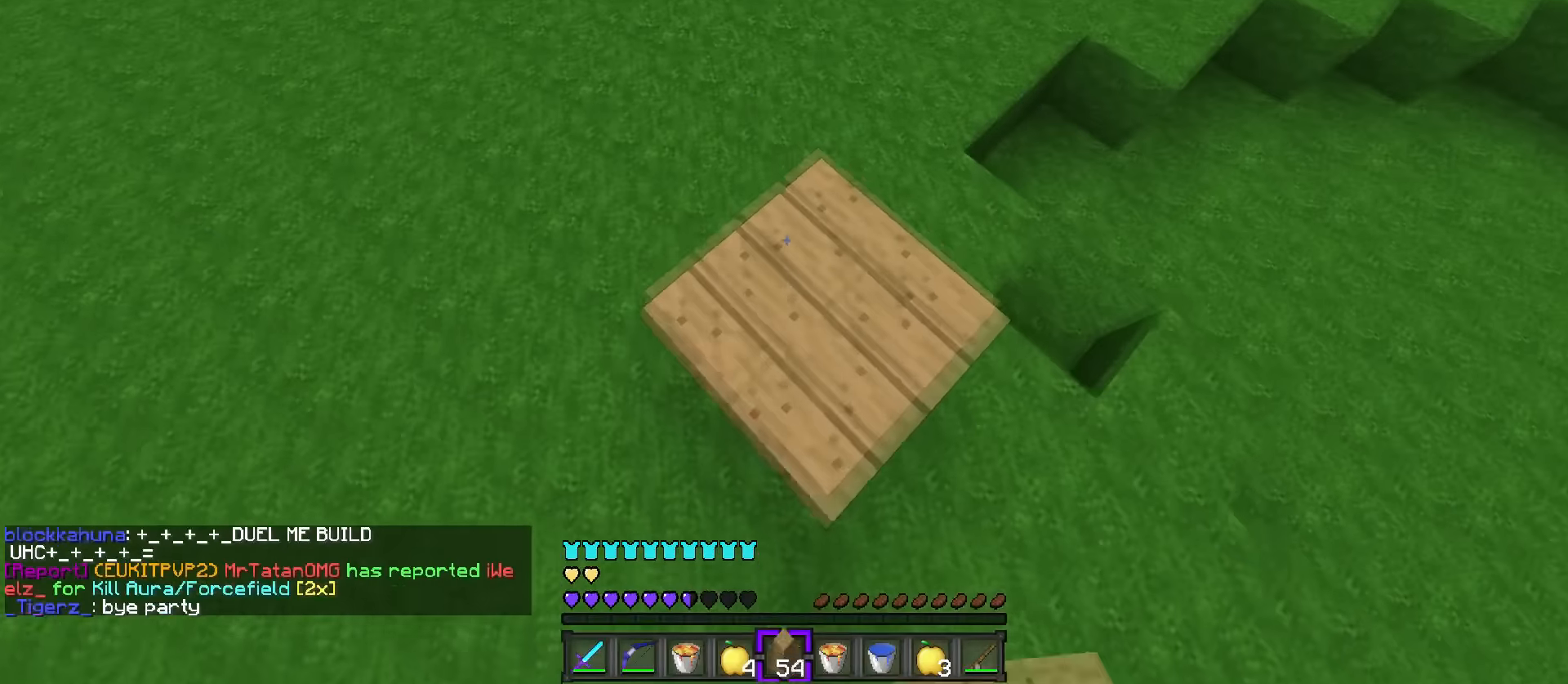
{"keys": ["space", "w"], "events": [[134, "a", "down"], [134, "q", "up"], [334, "a", "up"], [434, "tab", "down"], [501, "tab", "up"]]}
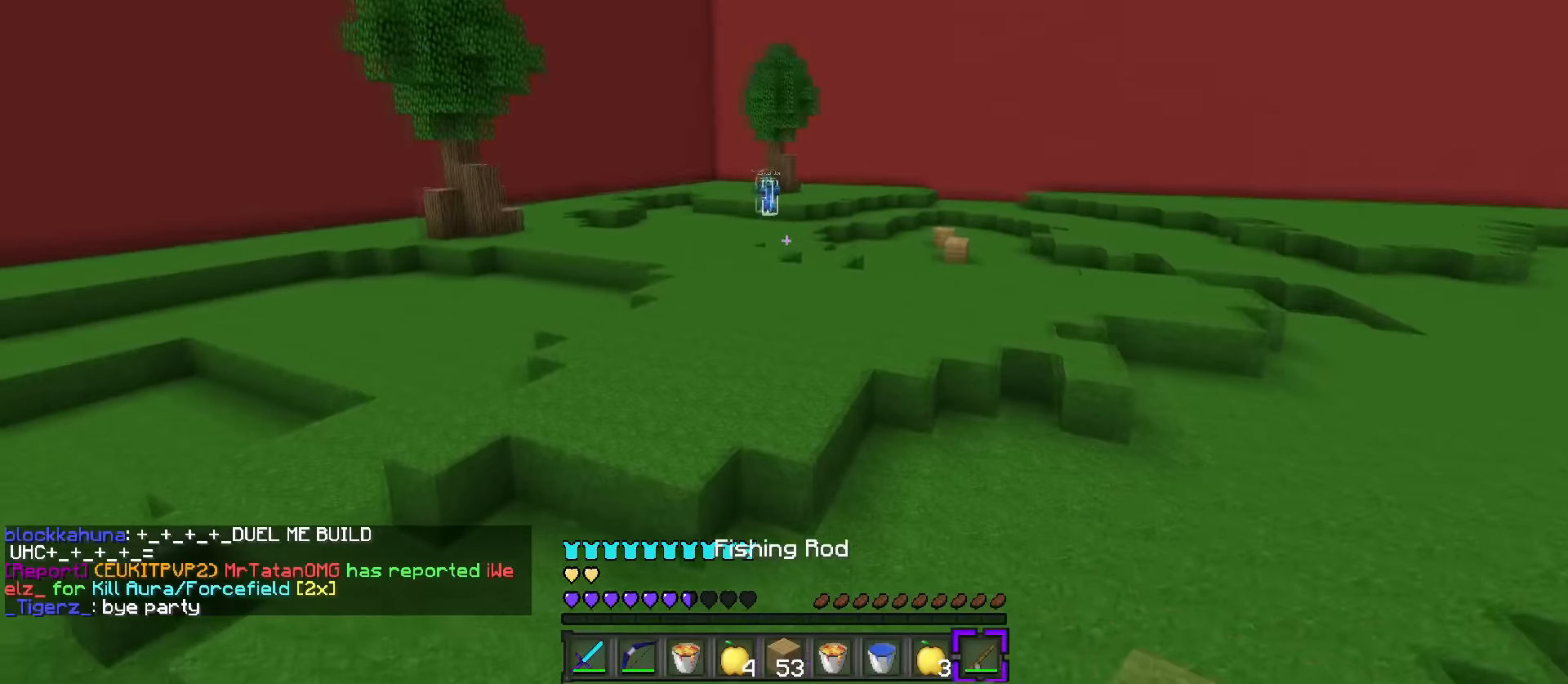
{"keys": ["q", "w"], "events": [[50, "space", "up"], [117, "q", "down"], [150, "d", "down"], [217, "space", "down"], [334, "d", "up"], [334, "space", "up"]]}
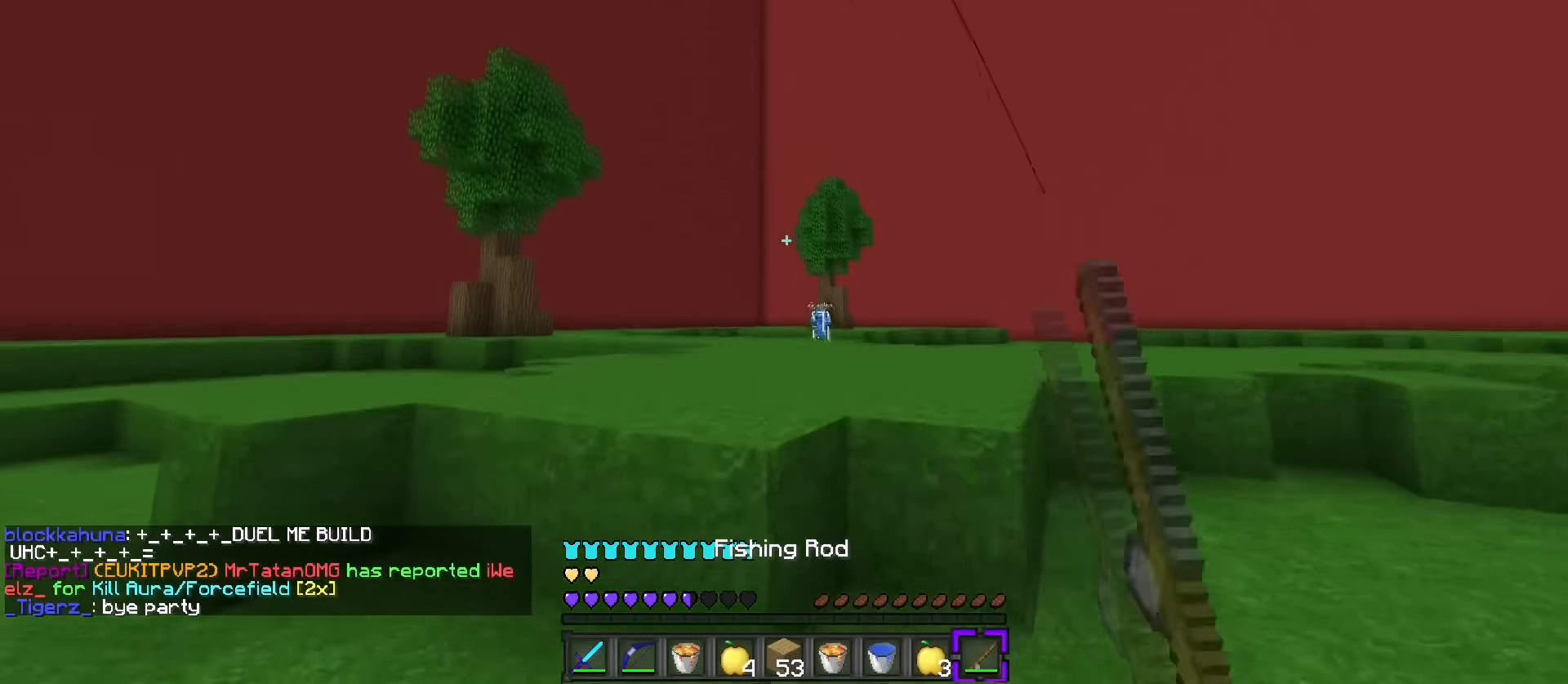
{"keys": ["d", "space", "w"], "events": [[101, "space", "down"], [301, "d", "down"], [301, "space", "up"], [468, "space", "down"], [501, "q", "up"]]}
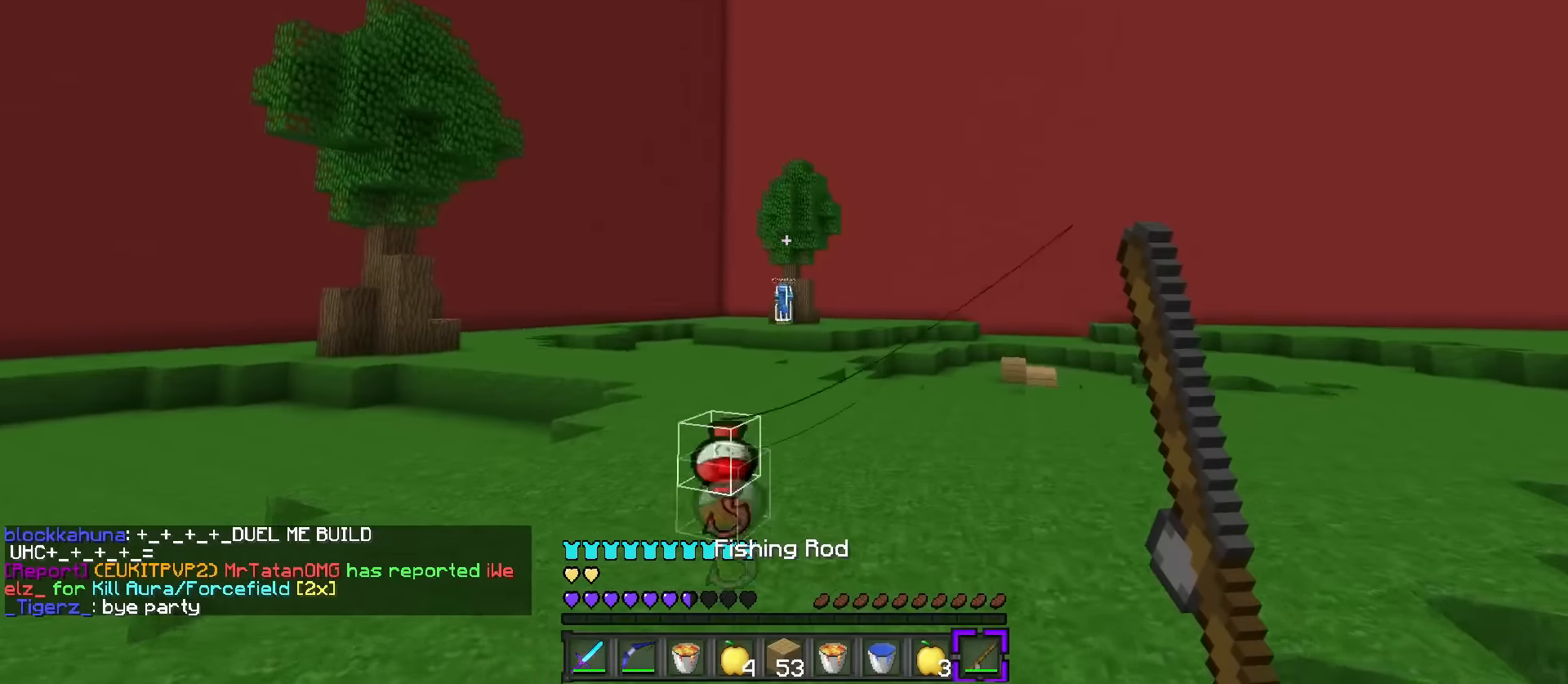
{"keys": ["d", "q", "w"], "events": [[150, "2", "down"], [217, "2", "up"], [284, "q", "down"], [284, "space", "up"]]}
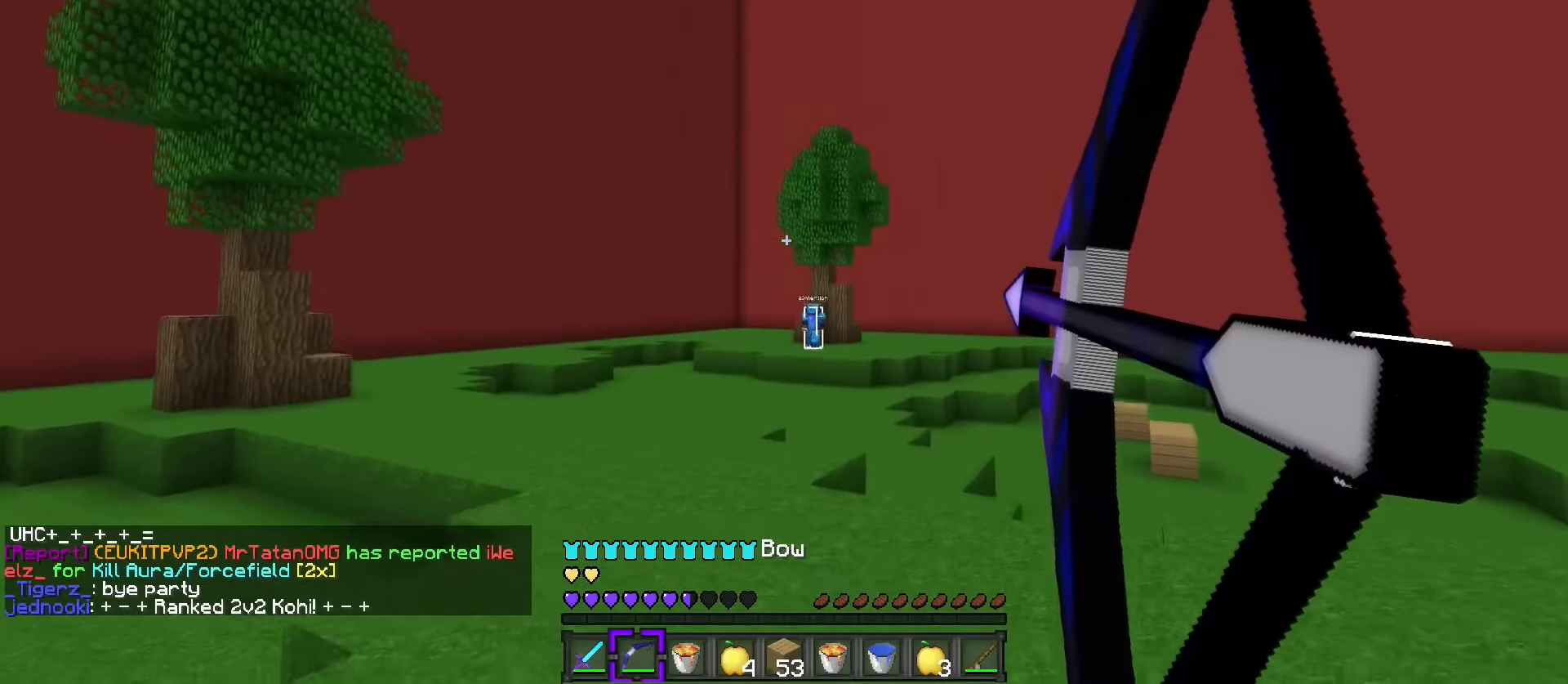
{"keys": ["d", "q", "w"], "events": []}
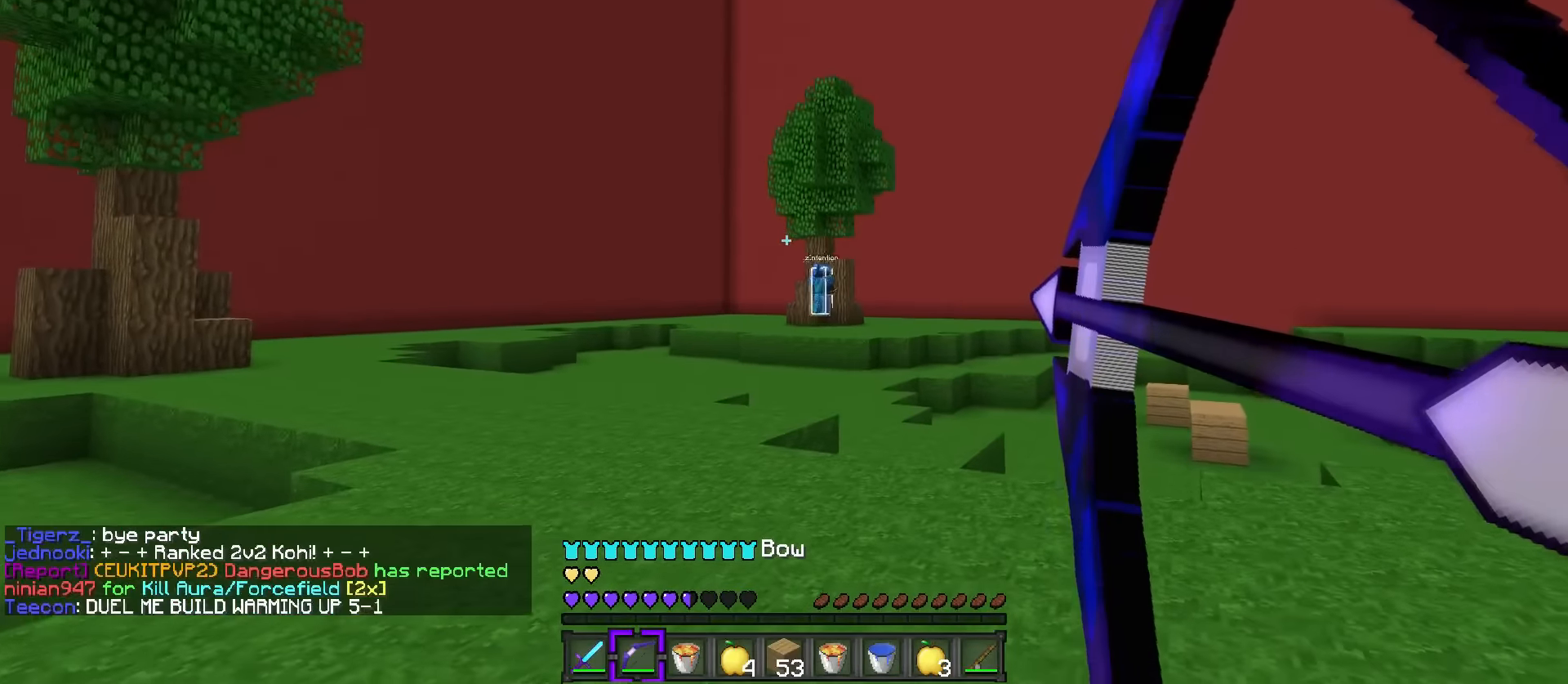
{"keys": ["q", "w"], "events": [[417, "d", "up"]]}
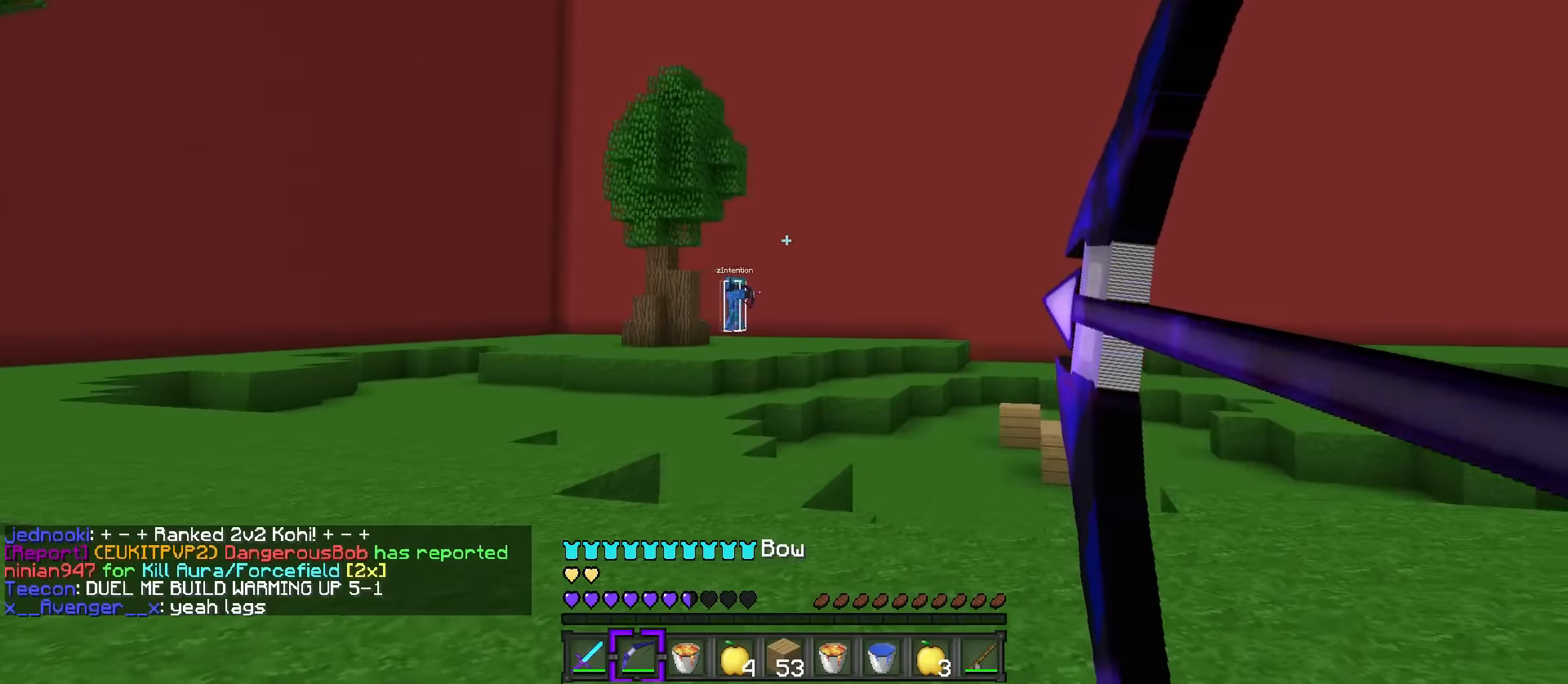
{"keys": ["d", "q", "w"], "events": [[101, "a", "down"], [134, "q", "up"], [301, "a", "up"], [301, "space", "down"], [368, "d", "down"], [401, "space", "up"], [468, "q", "down"]]}
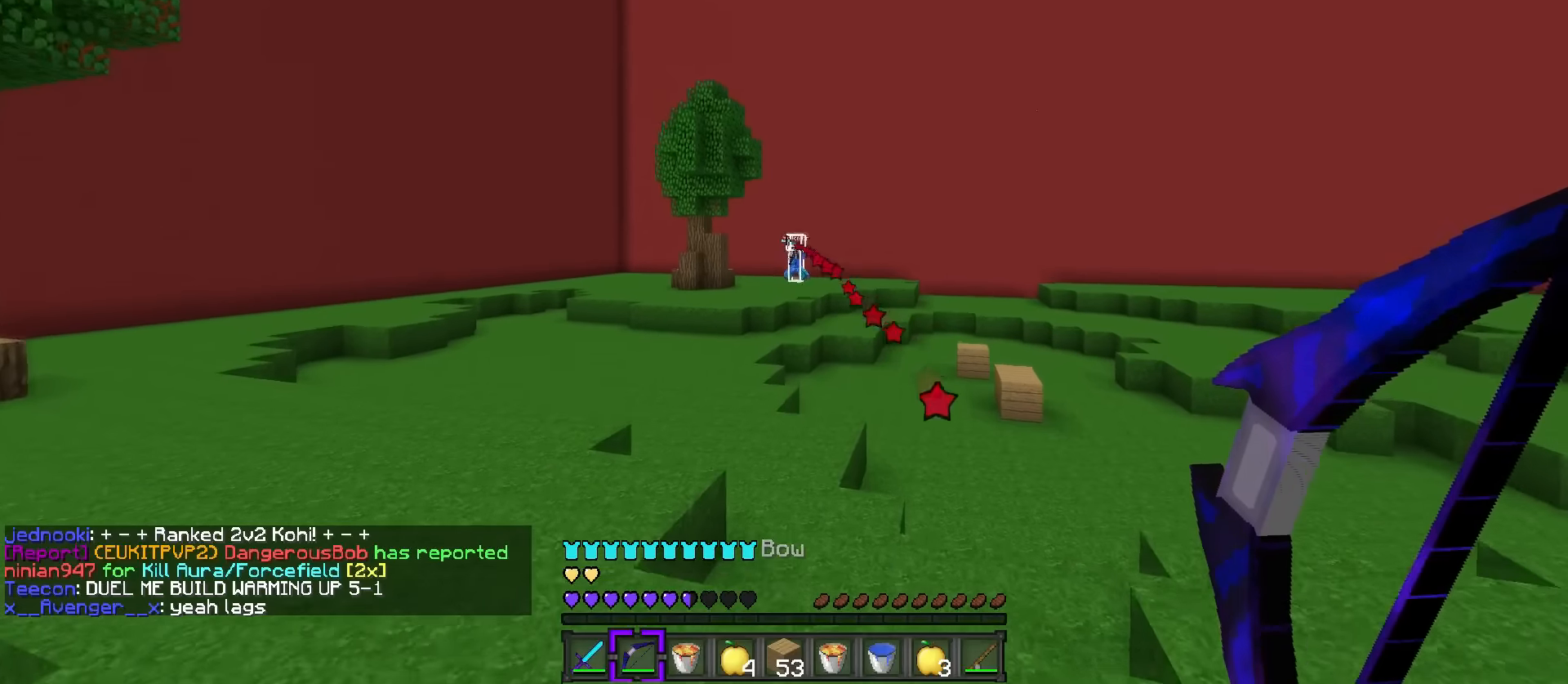
{"keys": ["d", "q", "space", "w"], "events": [[484, "space", "down"]]}
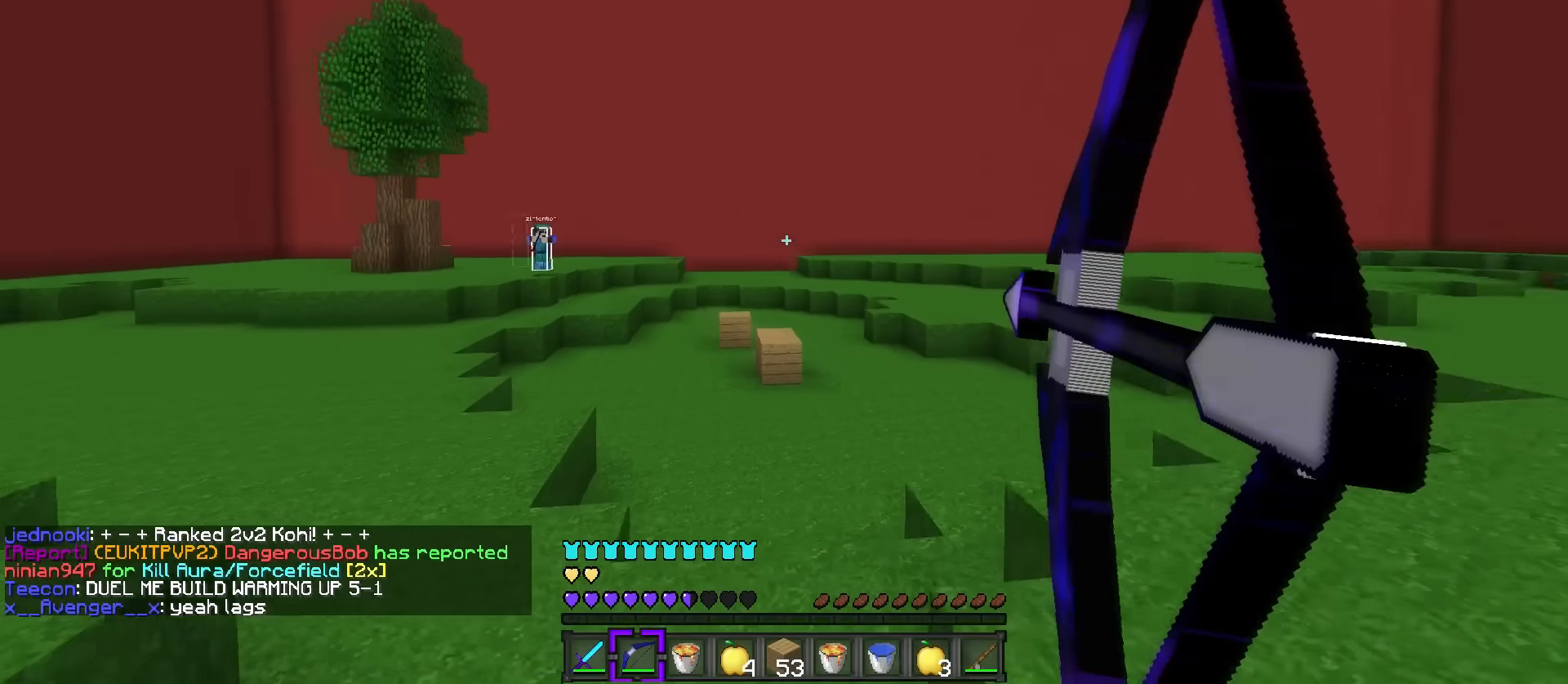
{"keys": ["d", "q", "space", "w"], "events": [[117, "q", "up"], [151, "space", "up"], [234, "2", "down"], [267, "space", "down"], [301, "q", "down"], [334, "2", "up"]]}
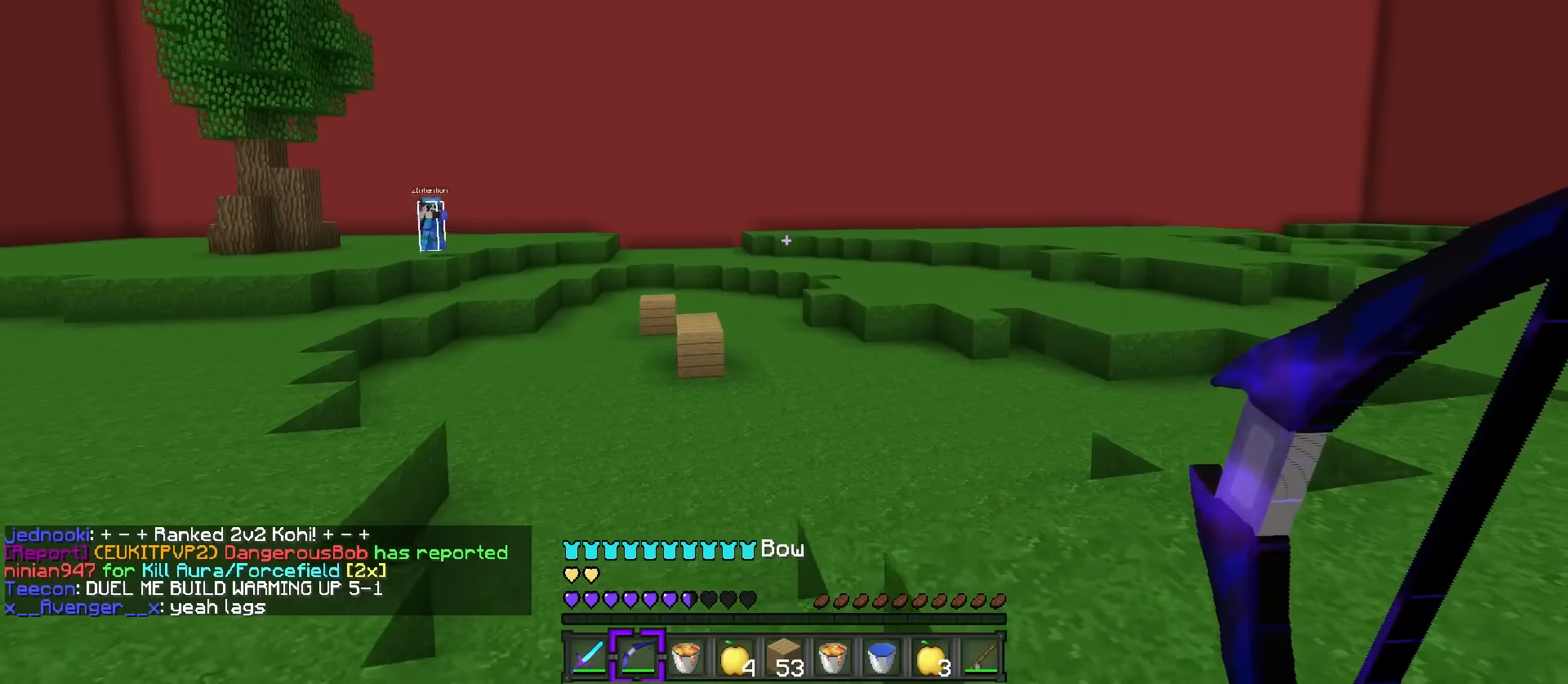
{"keys": ["a"], "events": [[284, "q", "up"], [317, "space", "up"], [384, "w", "up"], [467, "a", "down"], [467, "d", "up"]]}
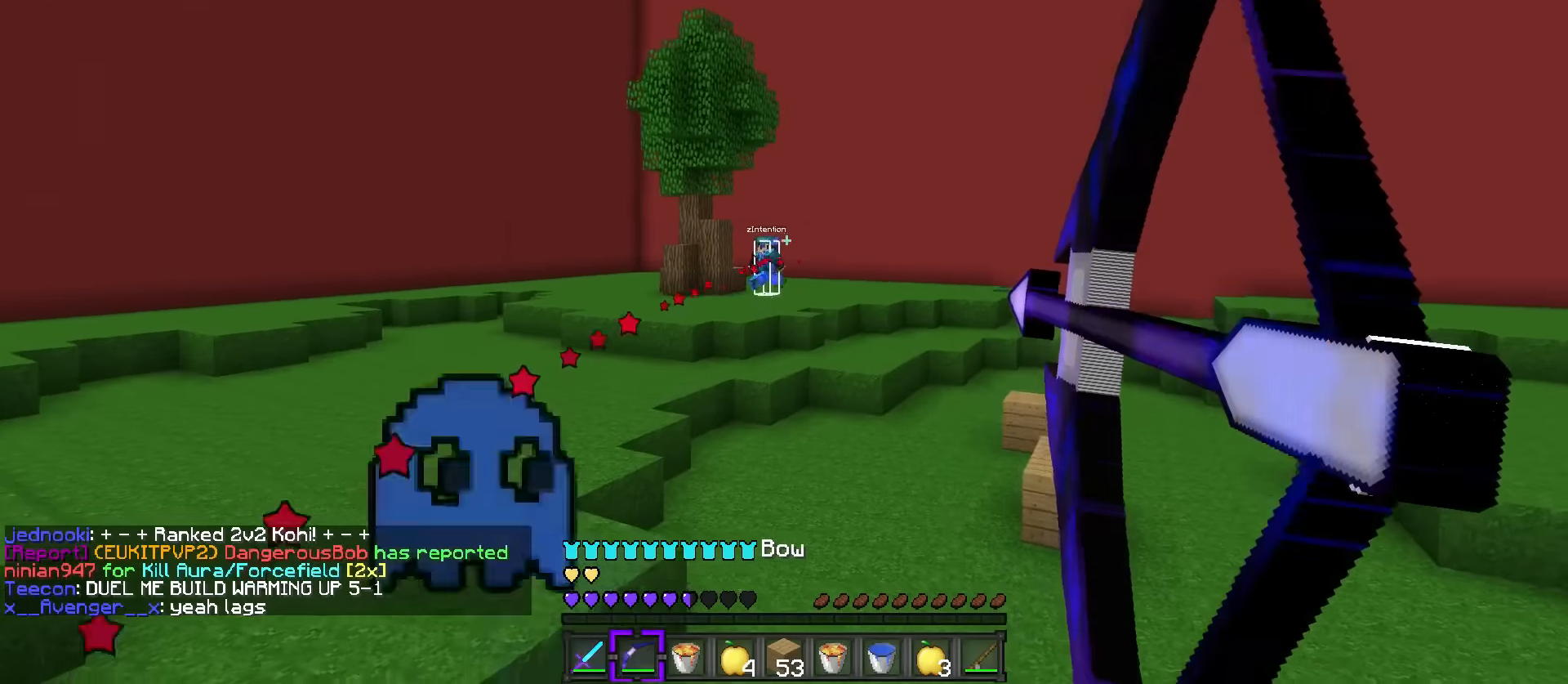
{"keys": ["a", "s"], "events": [[301, "s", "down"]]}
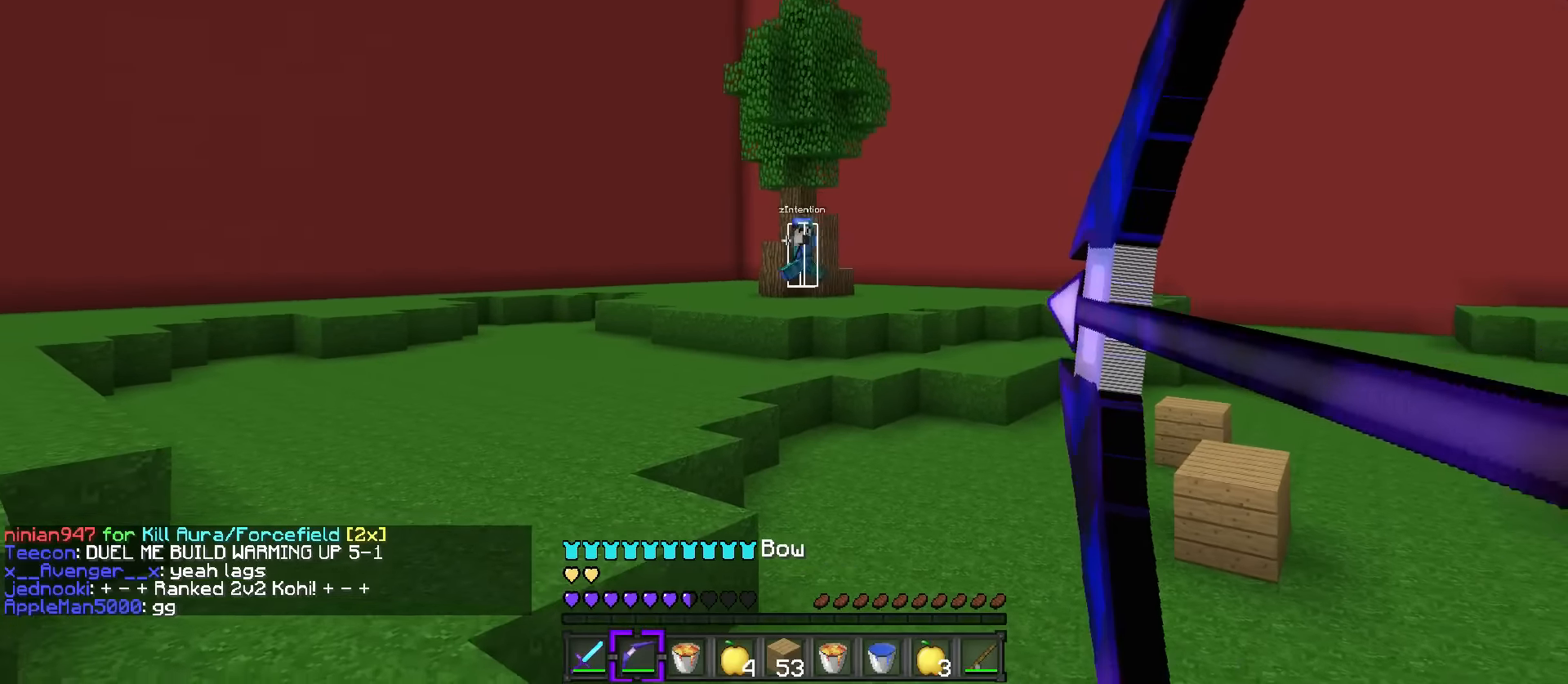
{"keys": ["d", "q", "space", "w"], "events": [[67, "a", "up"], [67, "s", "up"], [100, "d", "down"], [167, "q", "down"], [167, "w", "down"], [317, "space", "down"]]}
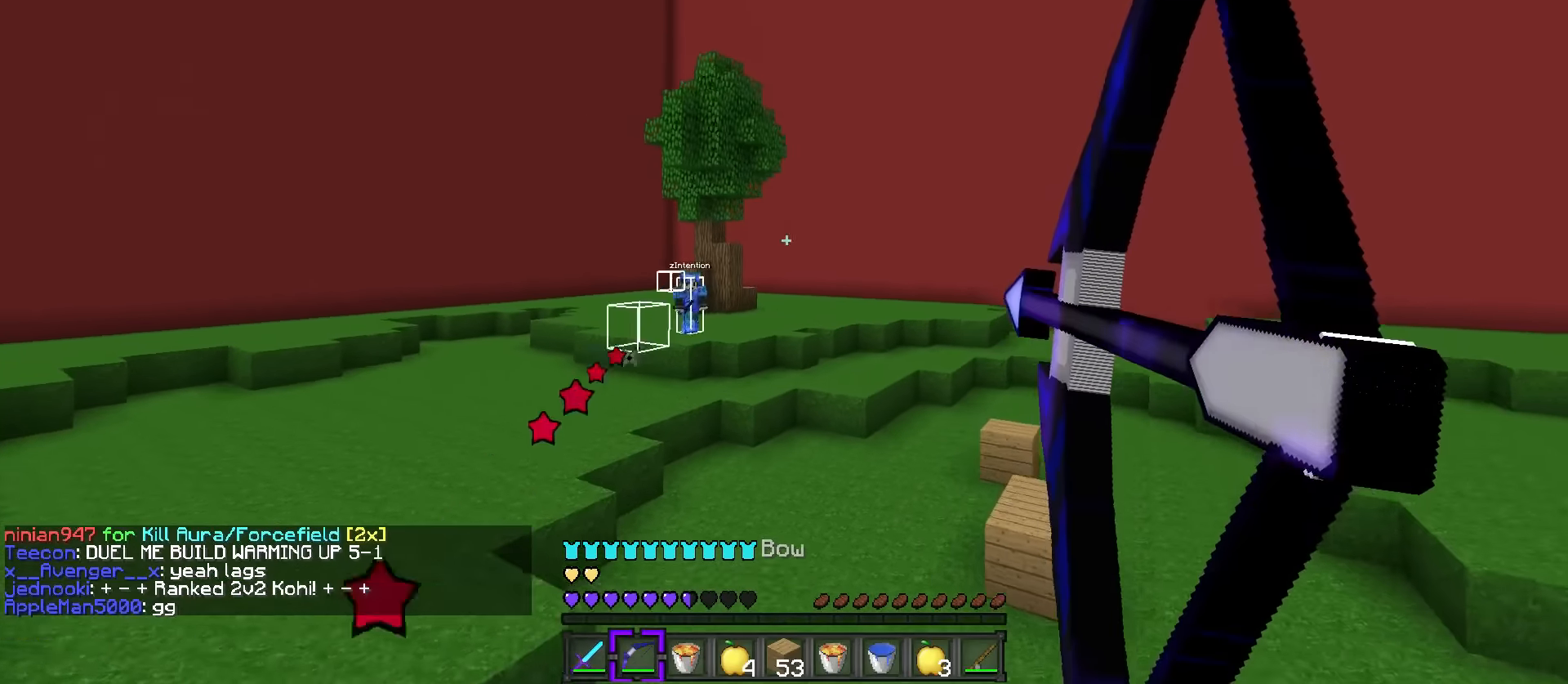
{"keys": ["a", "w"], "events": [[117, "space", "up"], [184, "q", "up"], [284, "a", "down"], [351, "d", "up"]]}
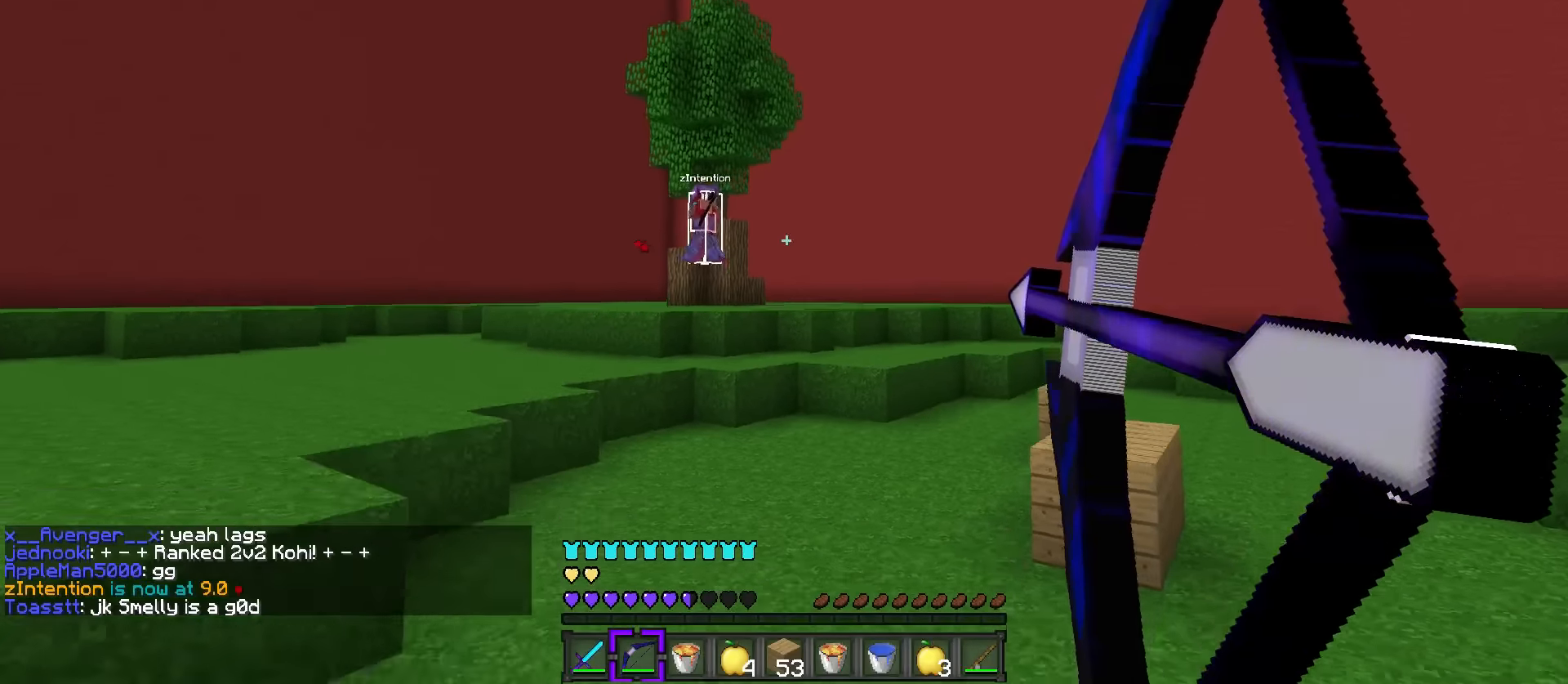
{"keys": ["a"], "events": [[234, "w", "up"]]}
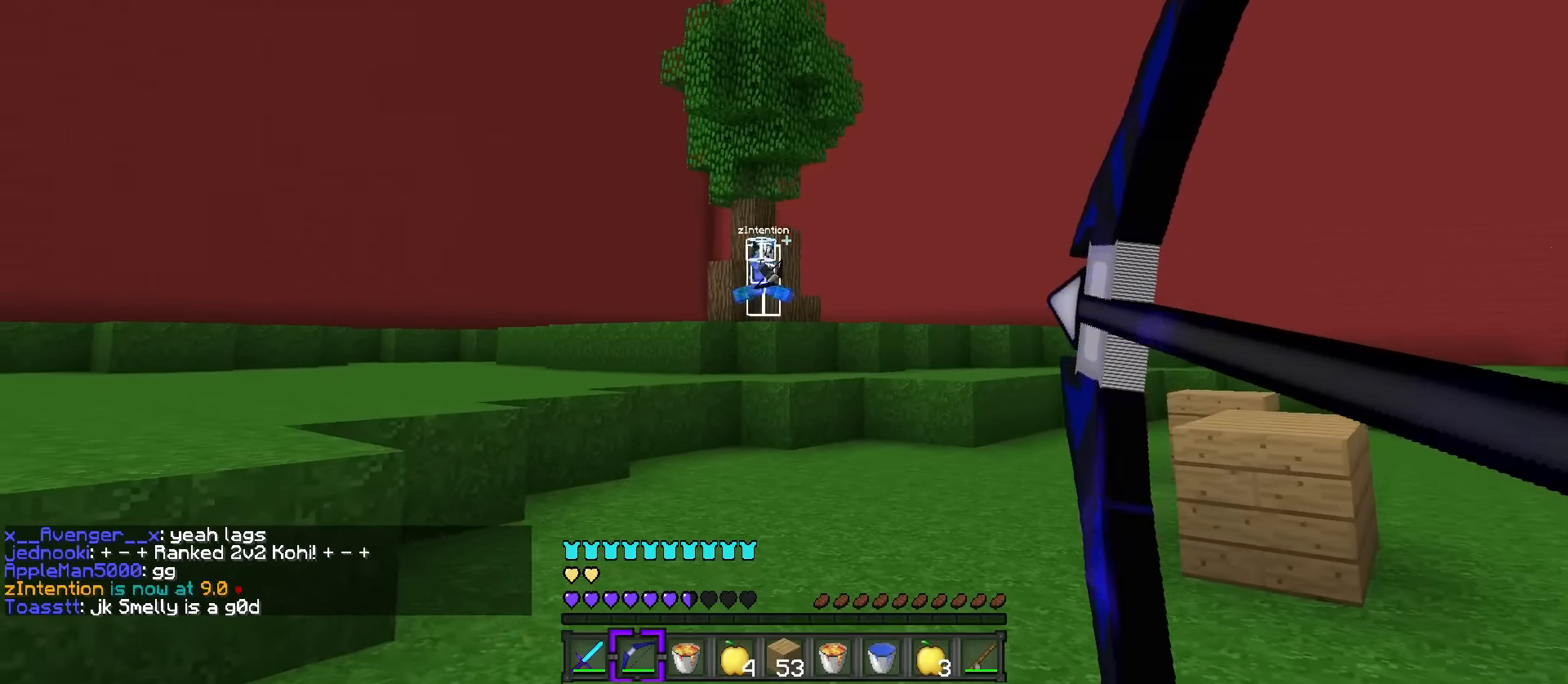
{"keys": ["d", "w"], "events": [[317, "w", "down"], [351, "d", "down"], [384, "a", "up"]]}
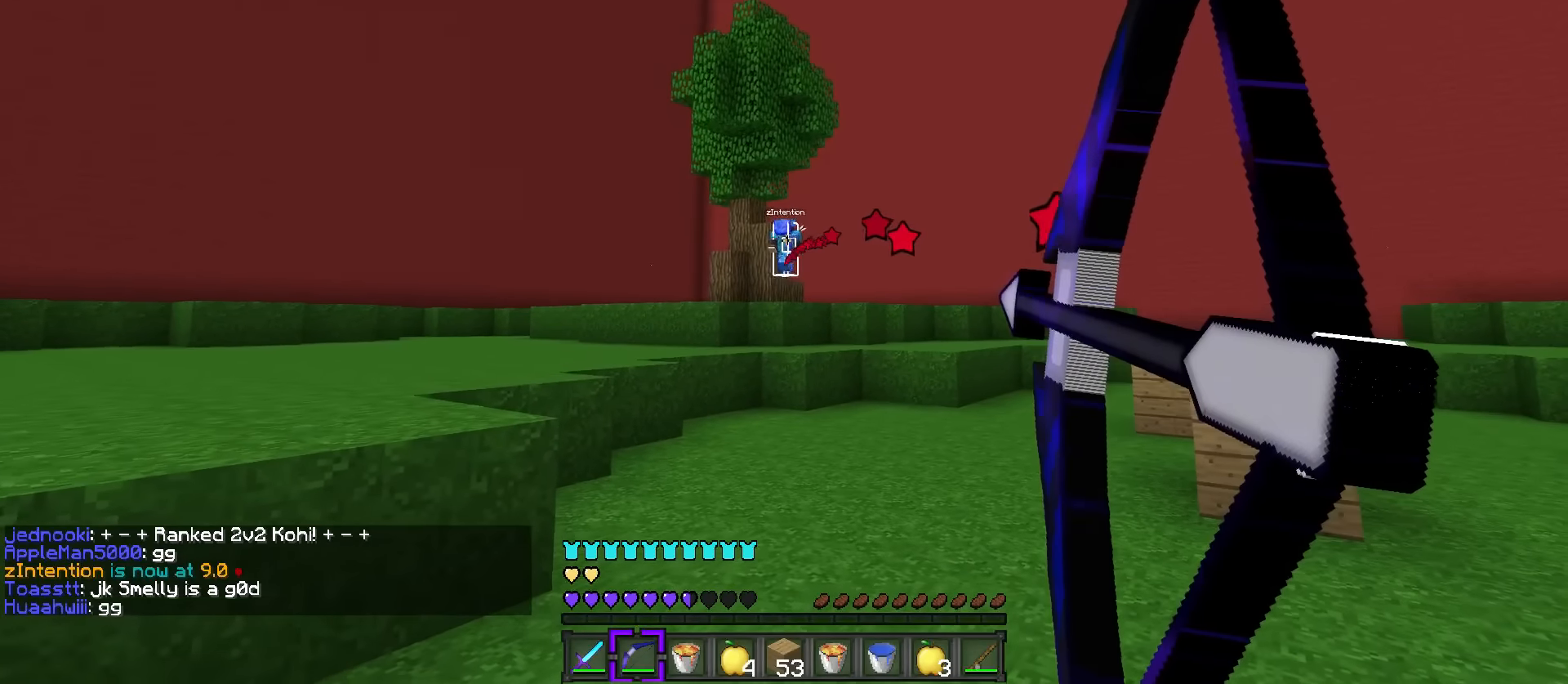
{"keys": ["d", "q", "w"], "events": [[50, "q", "down"]]}
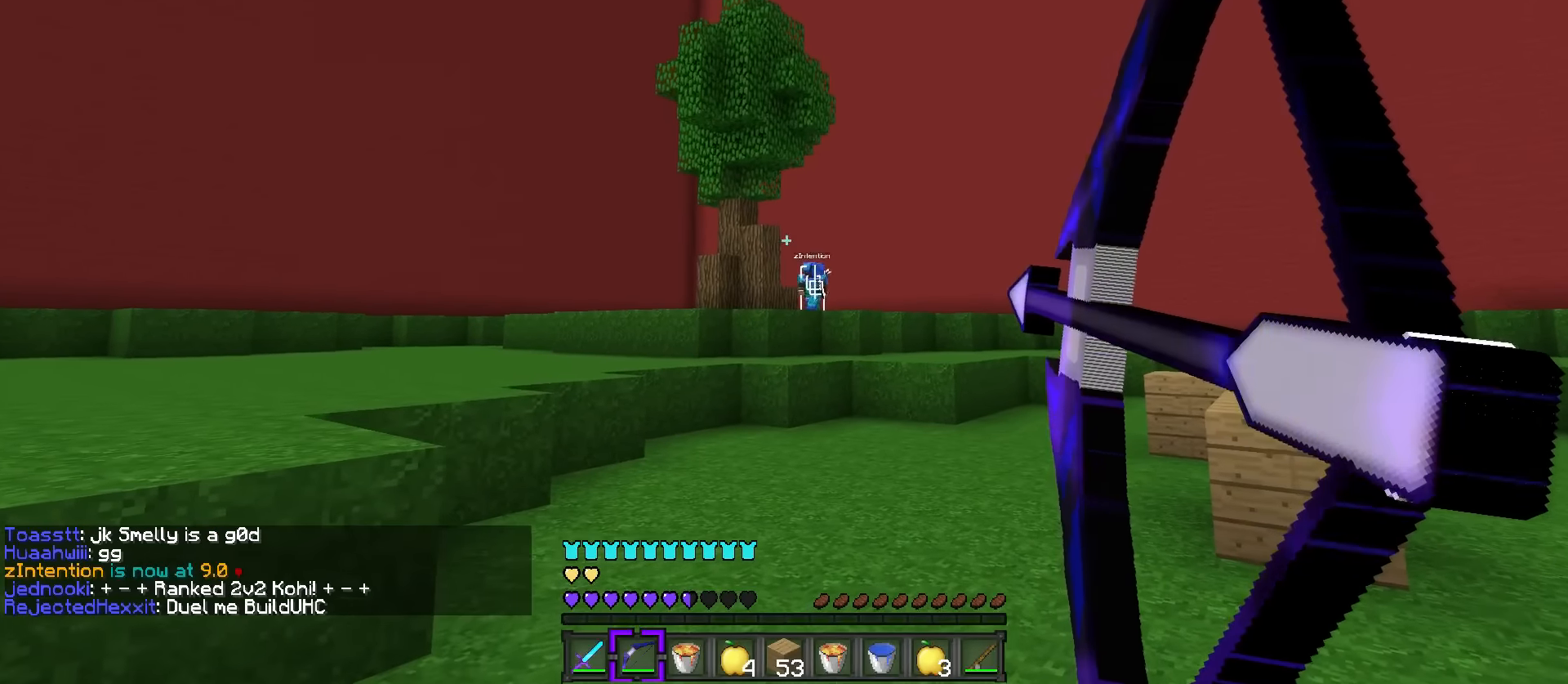
{"keys": ["space", "w"], "events": [[251, "d", "up"], [351, "a", "down"], [384, "q", "up"], [468, "a", "up"], [484, "space", "down"]]}
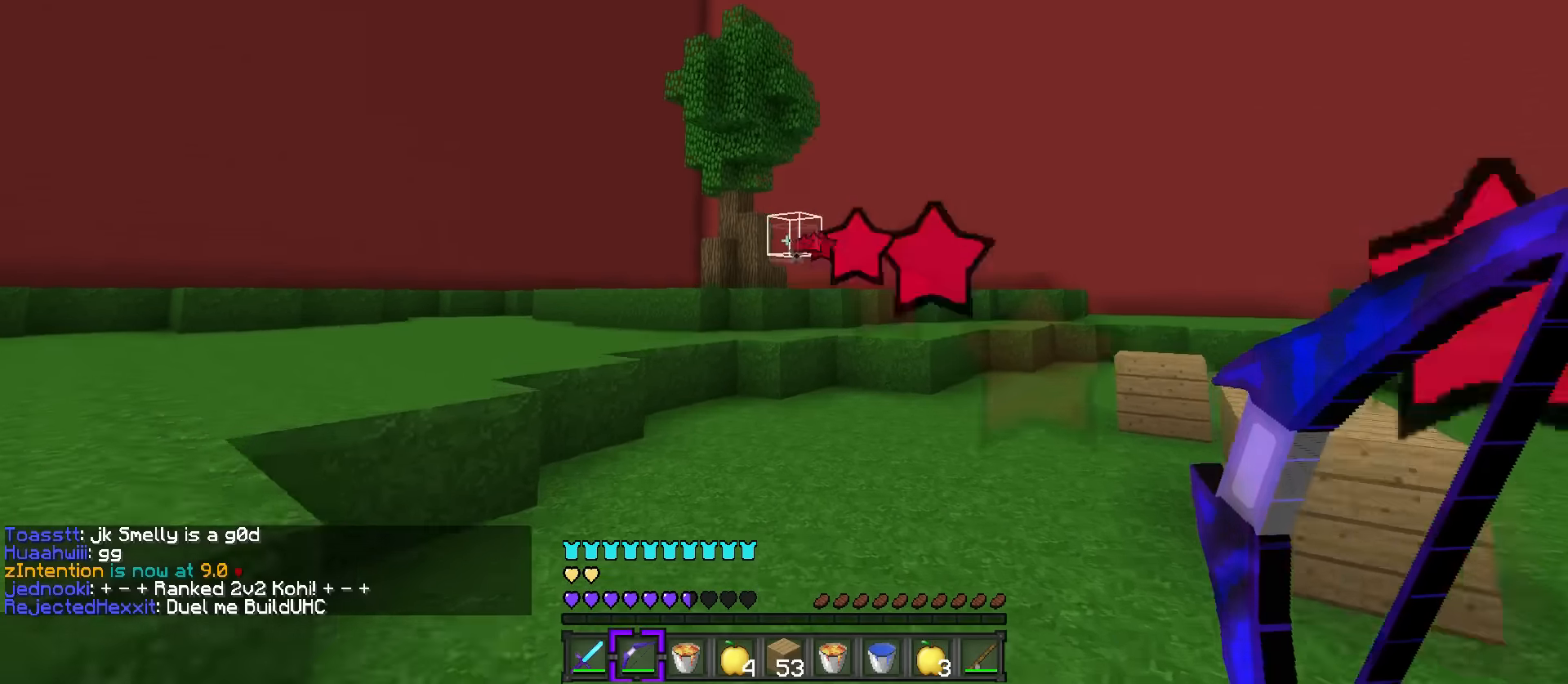
{"keys": ["d", "q", "space", "w"], "events": [[117, "q", "down"], [350, "d", "down"]]}
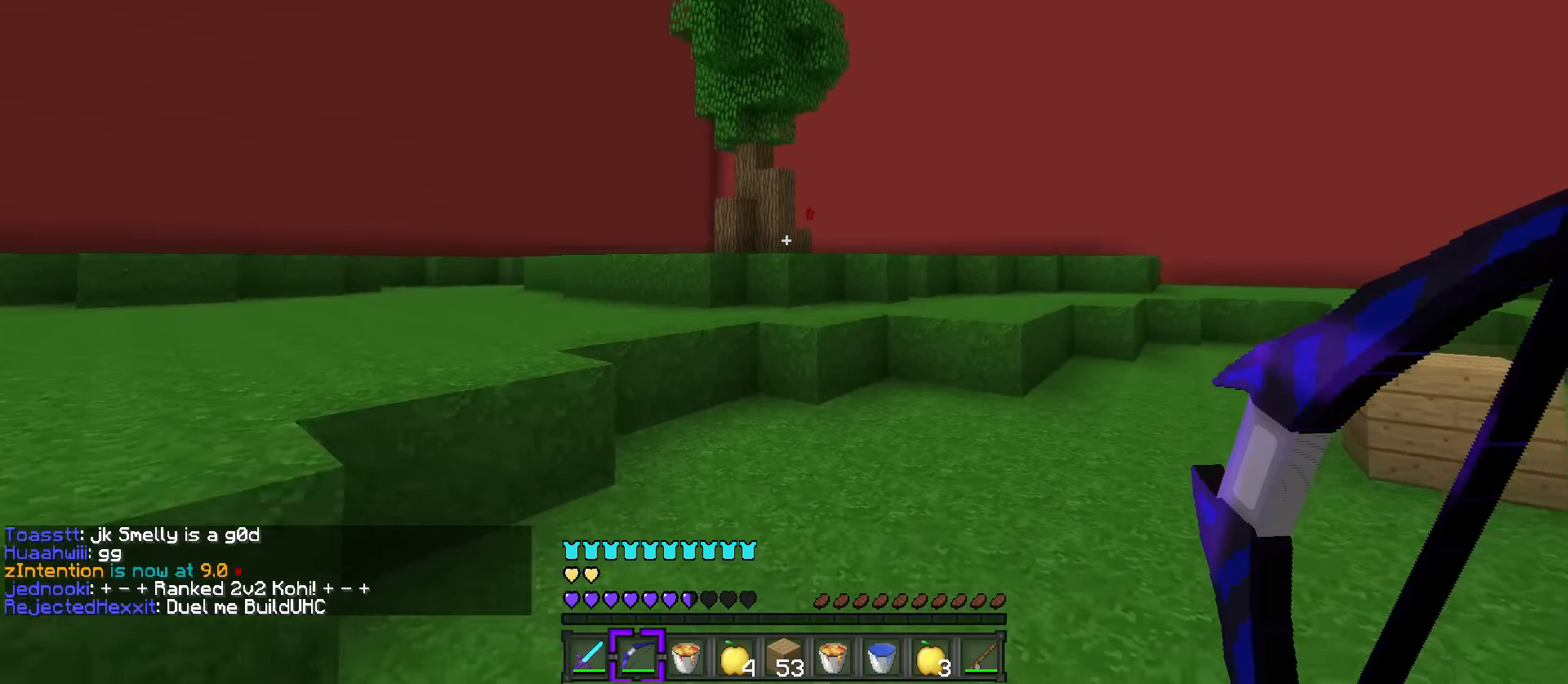
{"keys": ["q", "space", "w"], "events": [[51, "d", "up"]]}
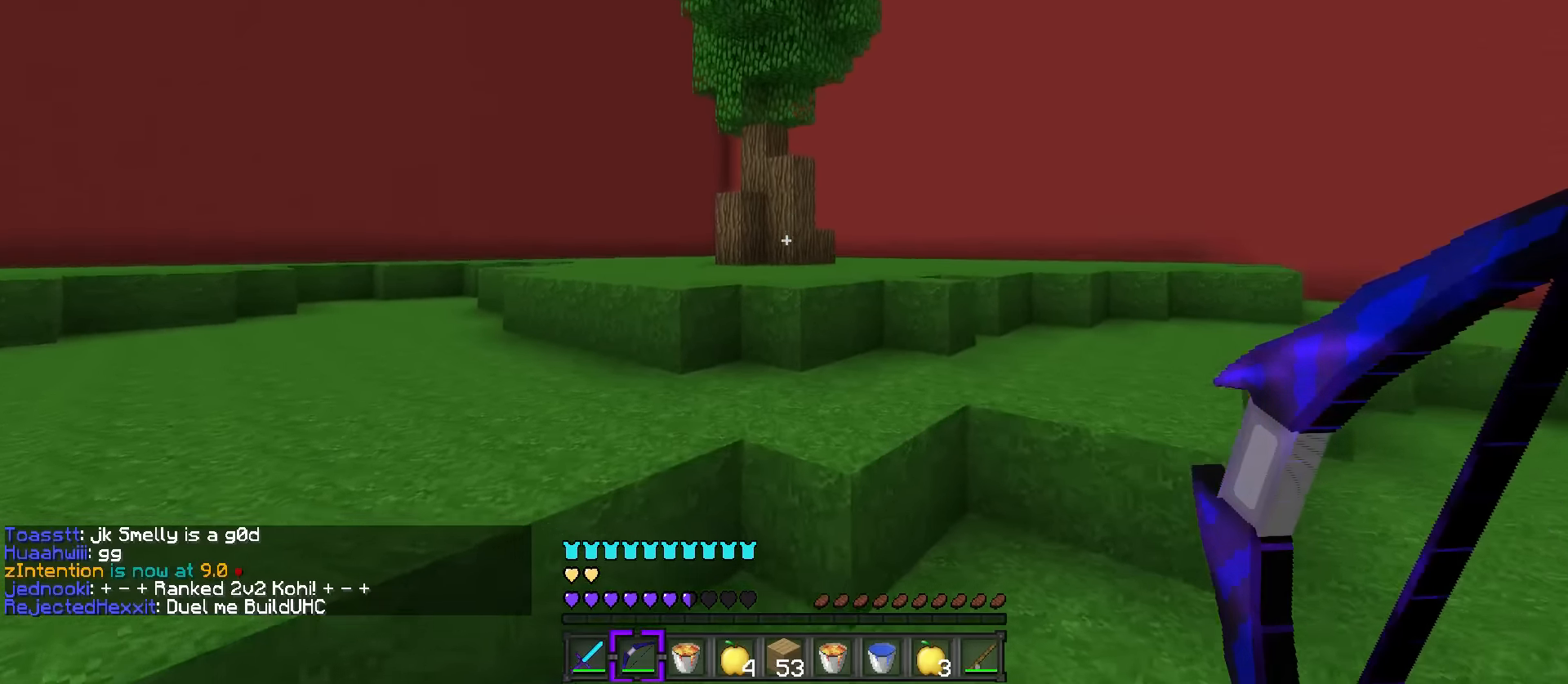
{"keys": ["q", "space", "w"], "events": [[200, "d", "down"], [417, "d", "up"]]}
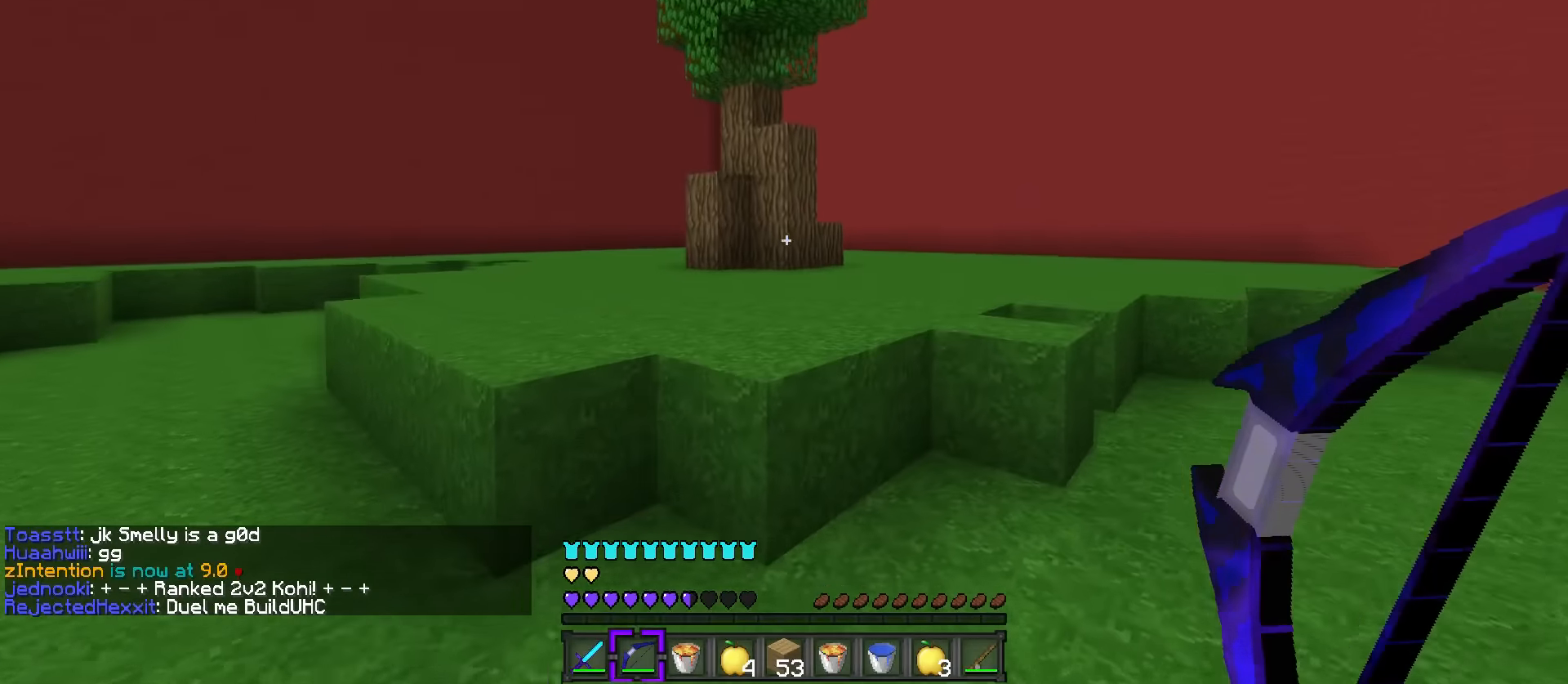
{"keys": ["q", "space", "w"], "events": []}
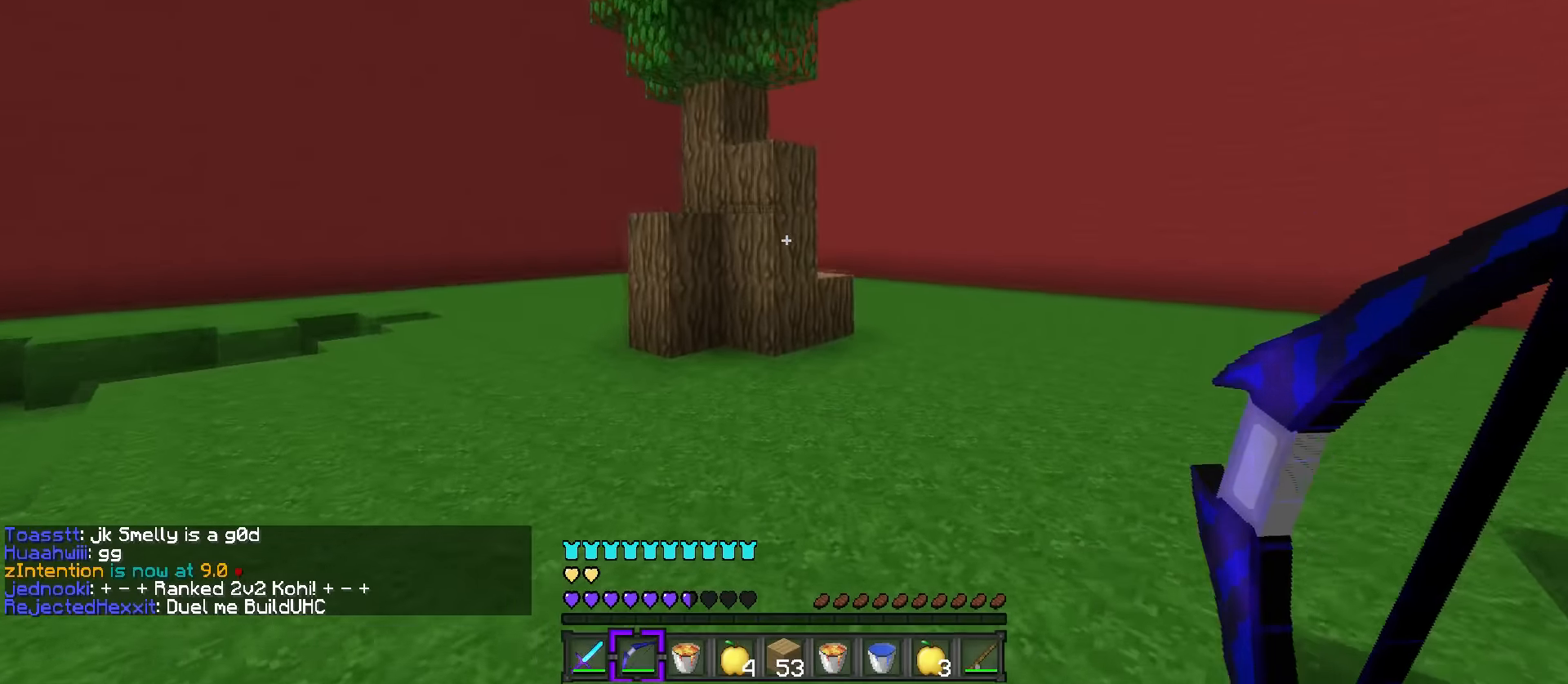
{"keys": ["q", "w"], "events": [[50, "5", "down"], [133, "5", "up"], [133, "space", "up"]]}
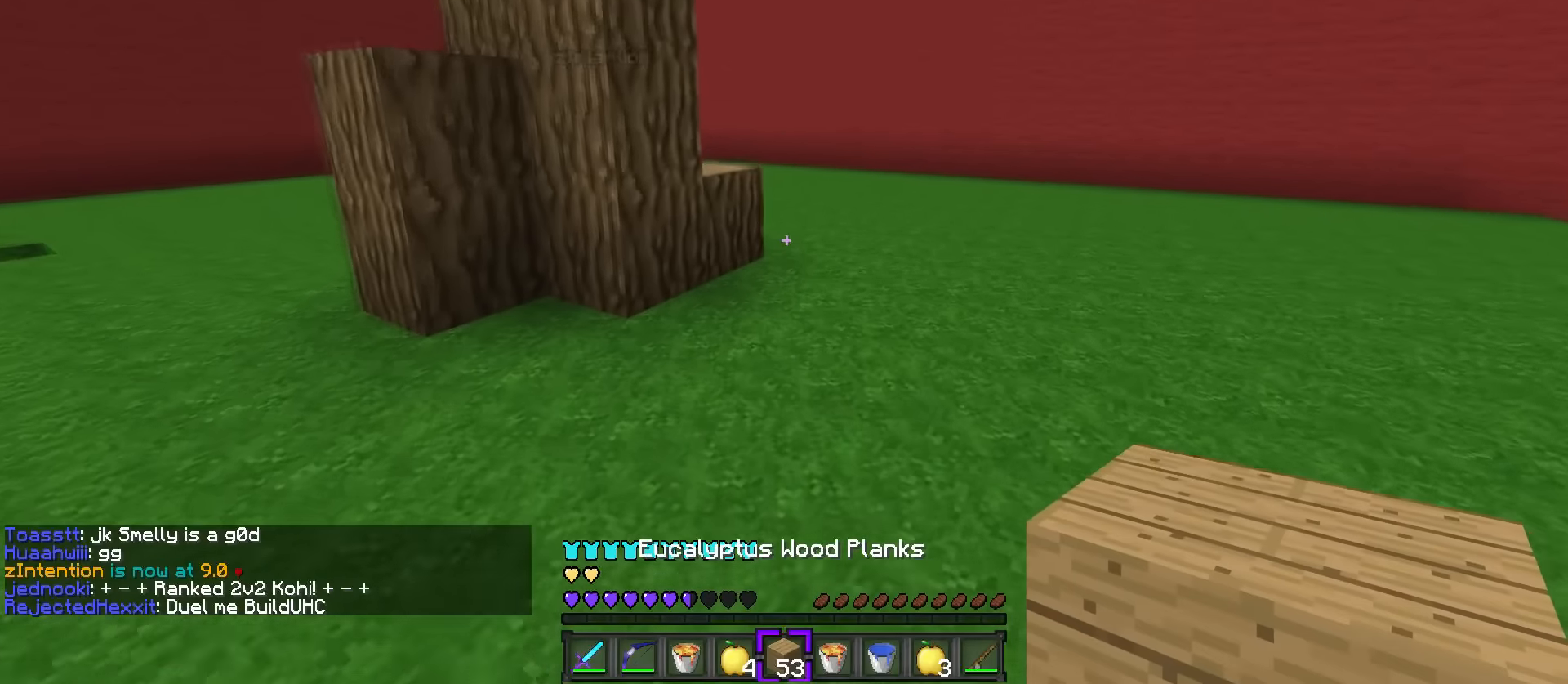
{"keys": ["d", "space", "w"], "events": [[400, "d", "down"], [400, "q", "up"], [400, "space", "down"]]}